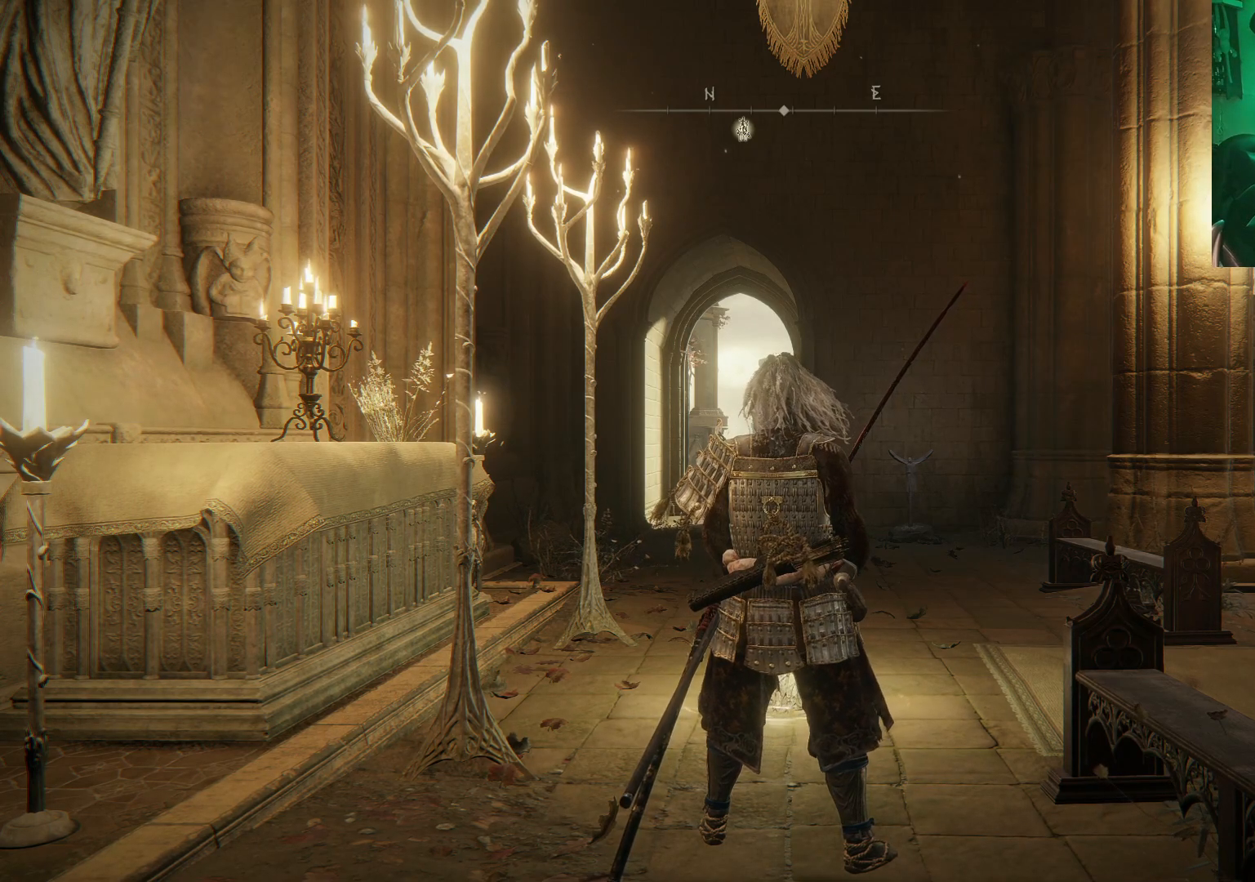
Gameplay with a controller (Xbox layout); each line is a JSON object with the inputs held at the frame after it. "events" lists button and stick changes between this image and that frame as [ms after this image, input, new state], when the widget could be followed in between.
{"buttons": [], "left_stick": "up-right", "right_stick": "center", "events": [[483, "left_stick", "up-right"]]}
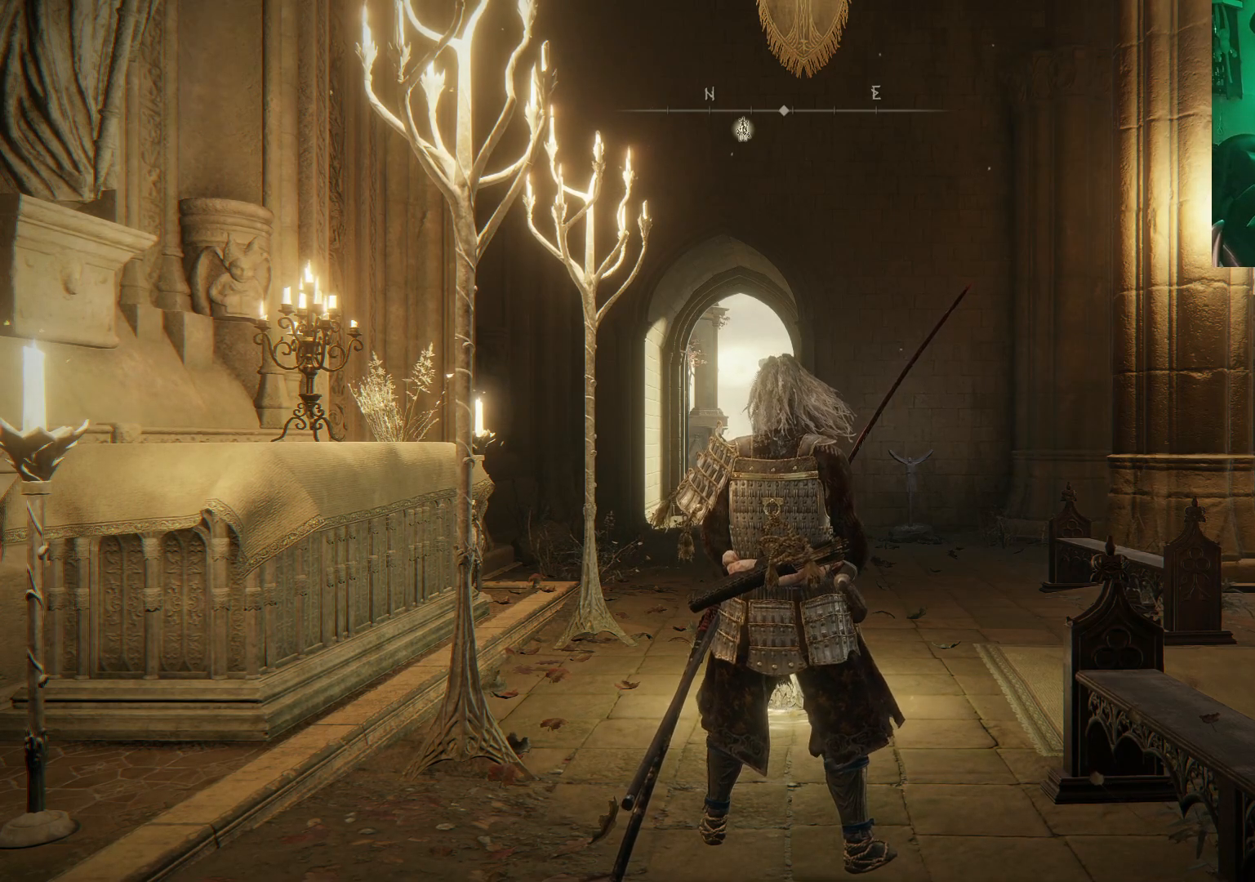
{"buttons": [], "left_stick": "up", "right_stick": "center", "events": [[50, "left_stick", "up"], [167, "B", "down"], [317, "B", "up"], [400, "B", "down"], [483, "B", "up"]]}
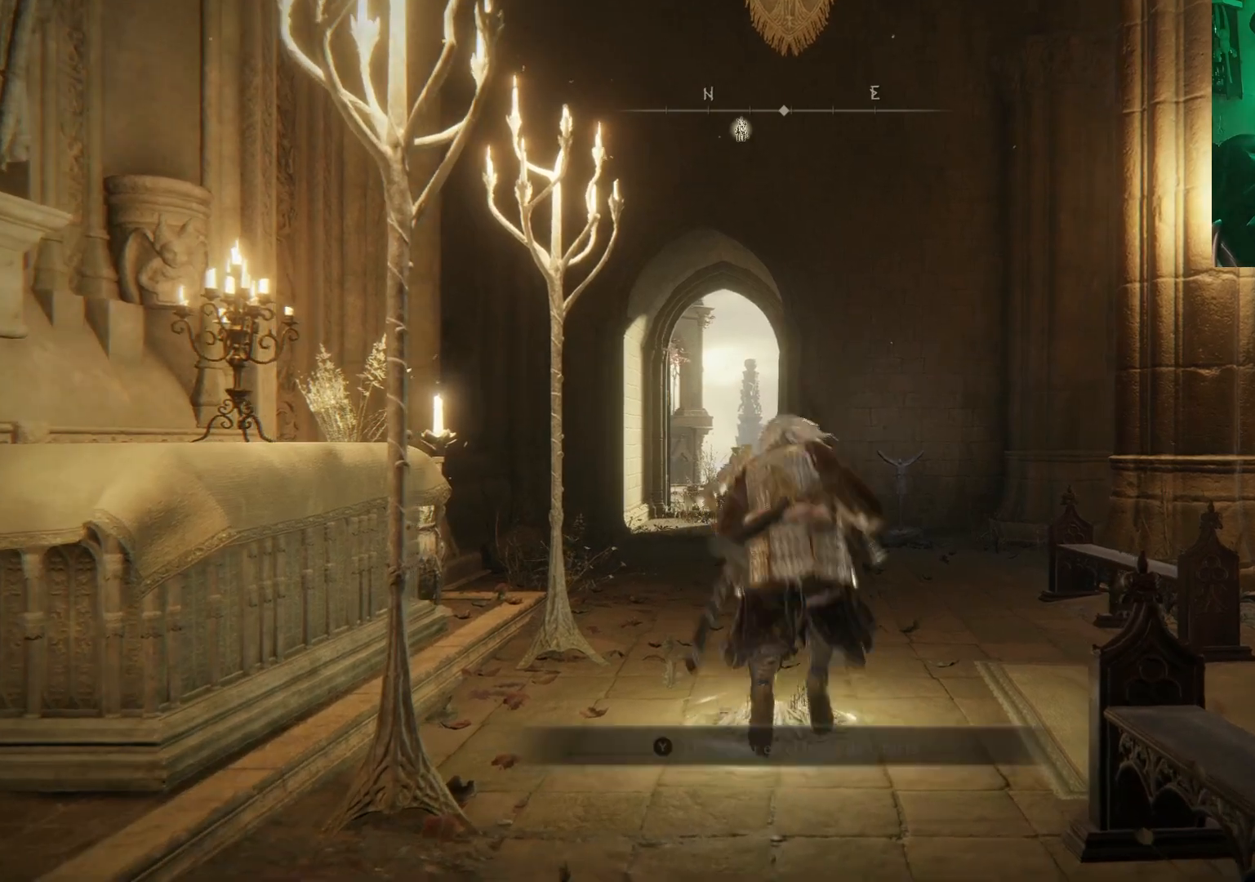
{"buttons": [], "left_stick": "up", "right_stick": "center", "events": [[67, "B", "down"], [183, "B", "up"], [217, "left_stick", "center"], [450, "left_stick", "up"]]}
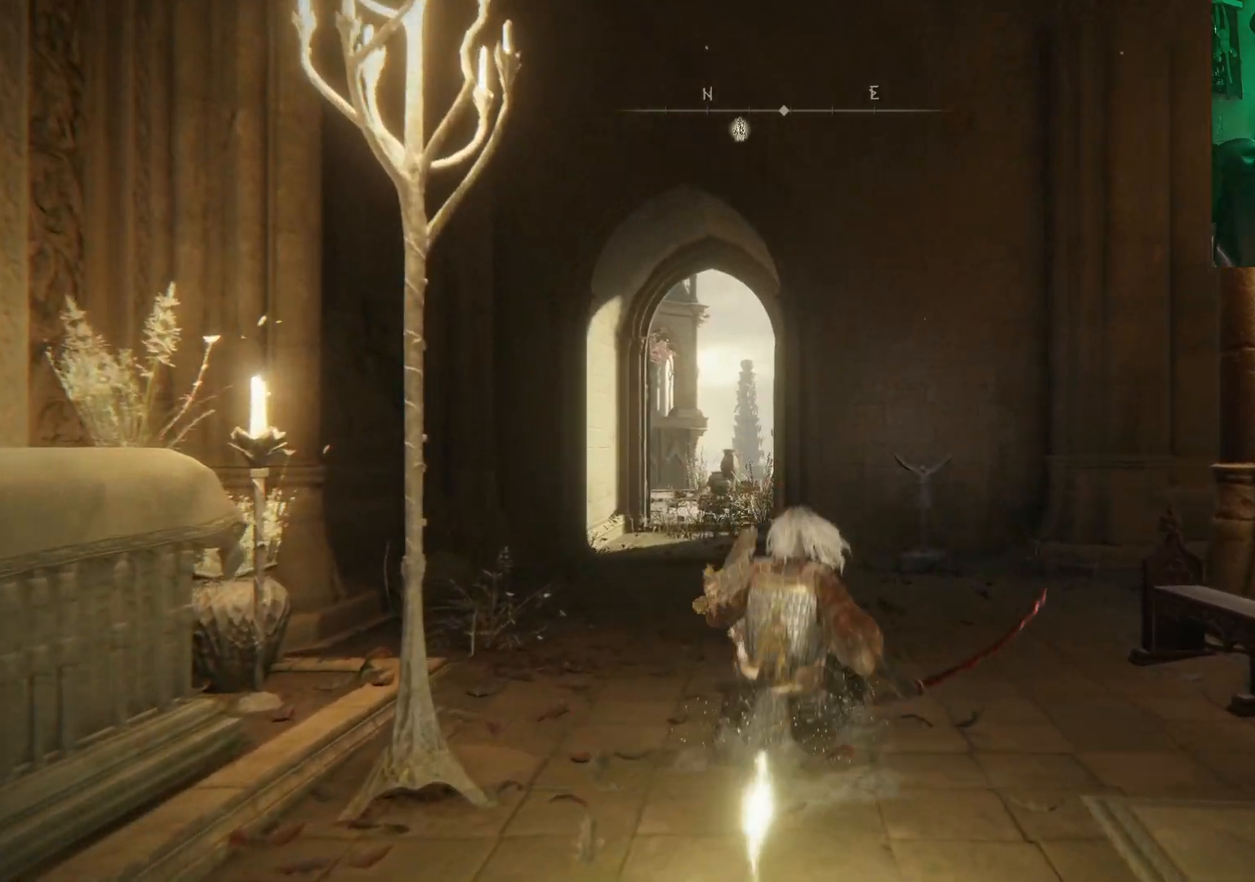
{"buttons": [], "left_stick": "up", "right_stick": "center", "events": []}
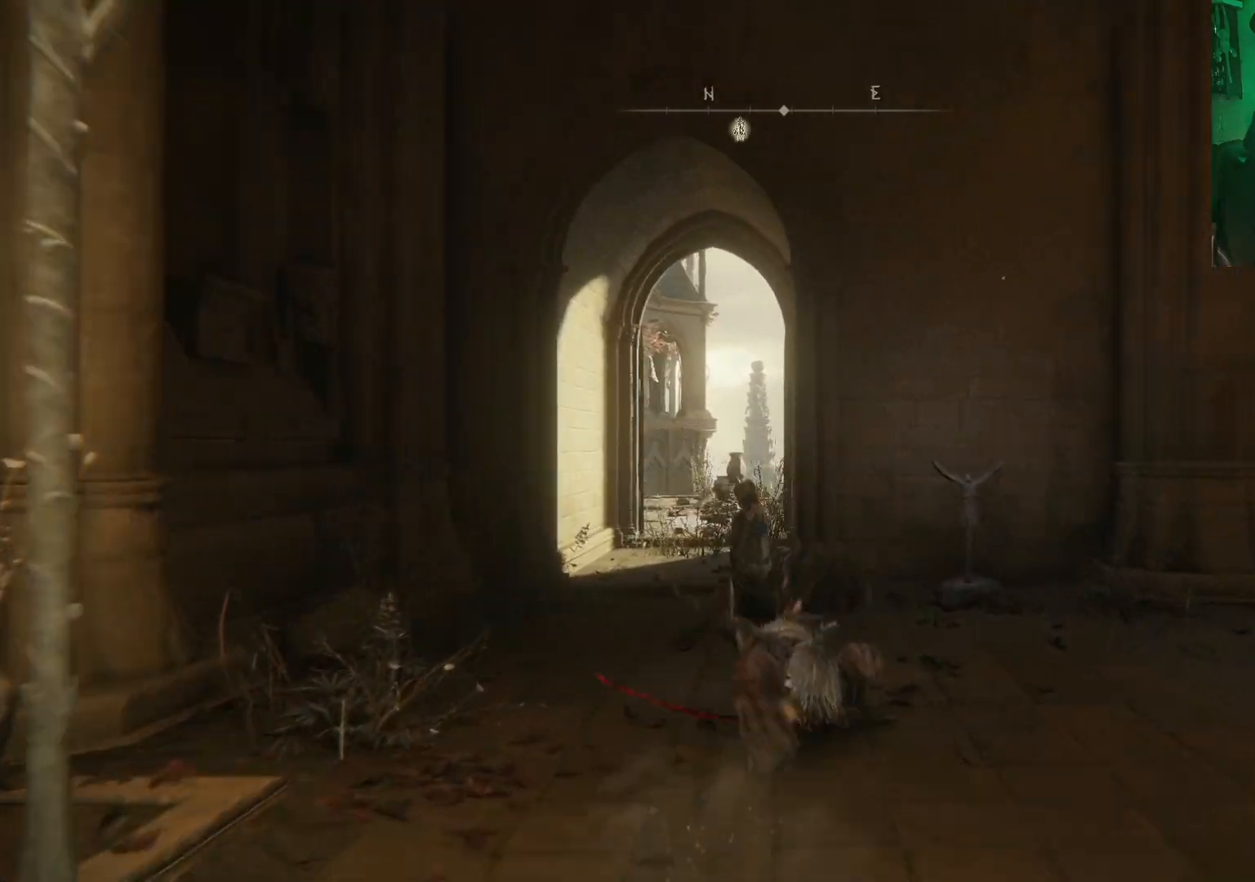
{"buttons": [], "left_stick": "up", "right_stick": "center", "events": []}
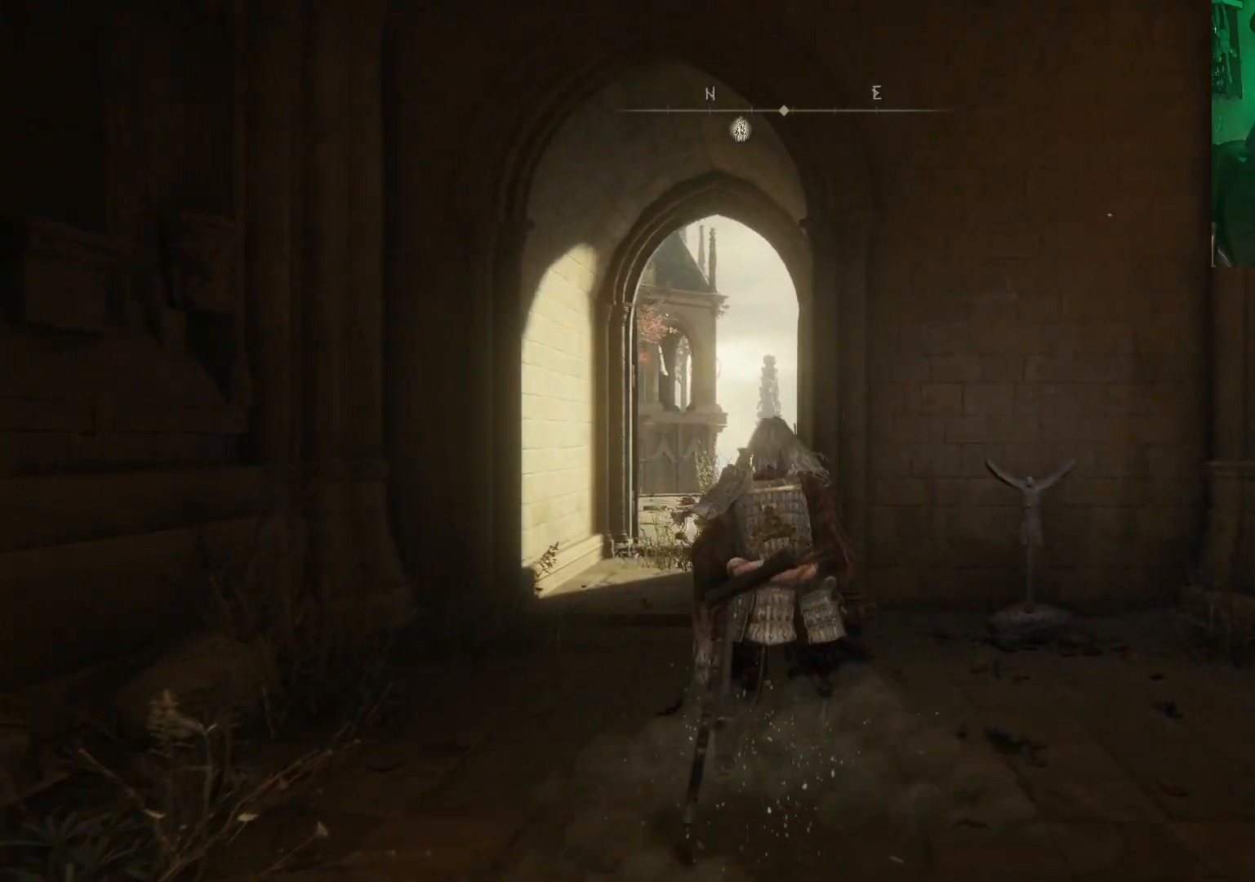
{"buttons": [], "left_stick": "up", "right_stick": "center", "events": [[150, "DPAD_LEFT", "down"], [300, "DPAD_LEFT", "up"]]}
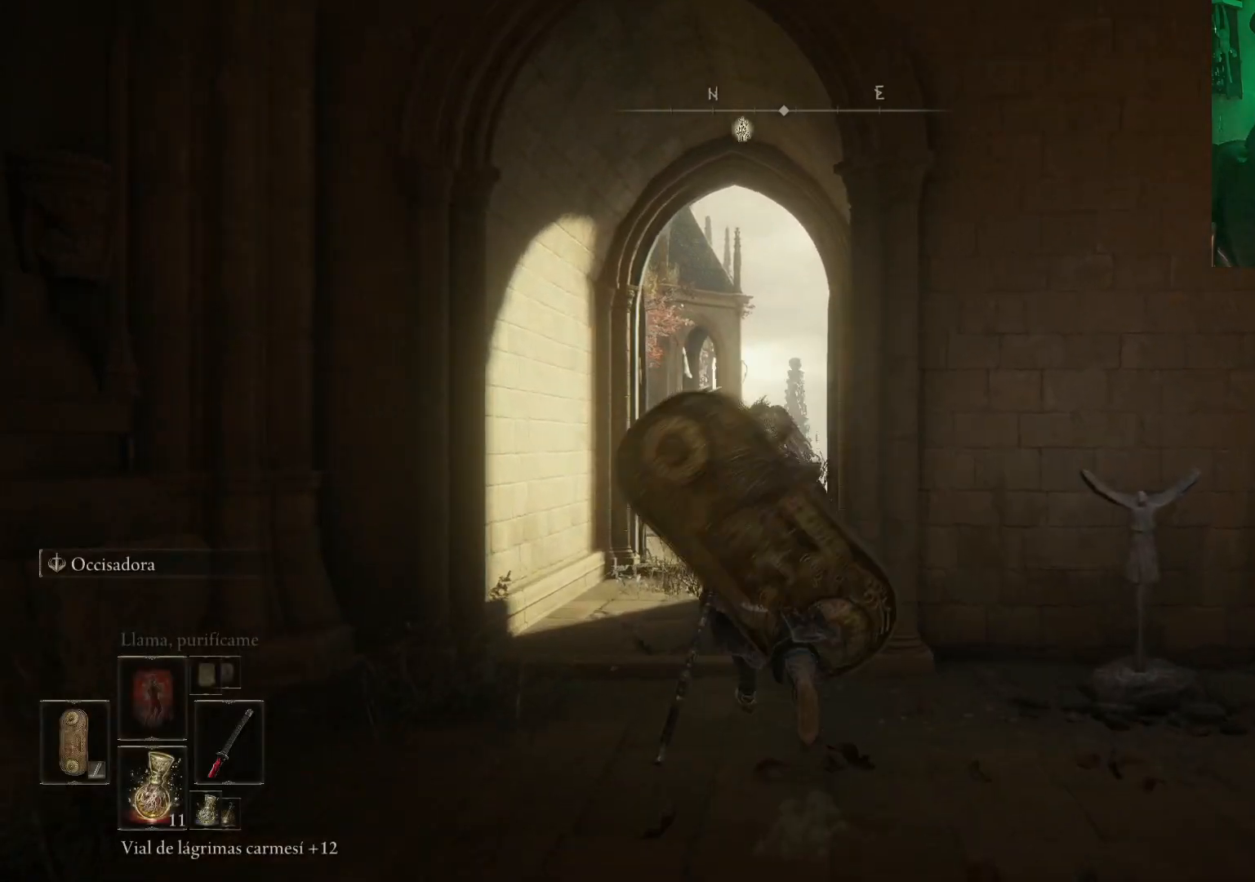
{"buttons": [], "left_stick": "up", "right_stick": "center", "events": [[350, "DPAD_LEFT", "down"], [467, "DPAD_LEFT", "up"]]}
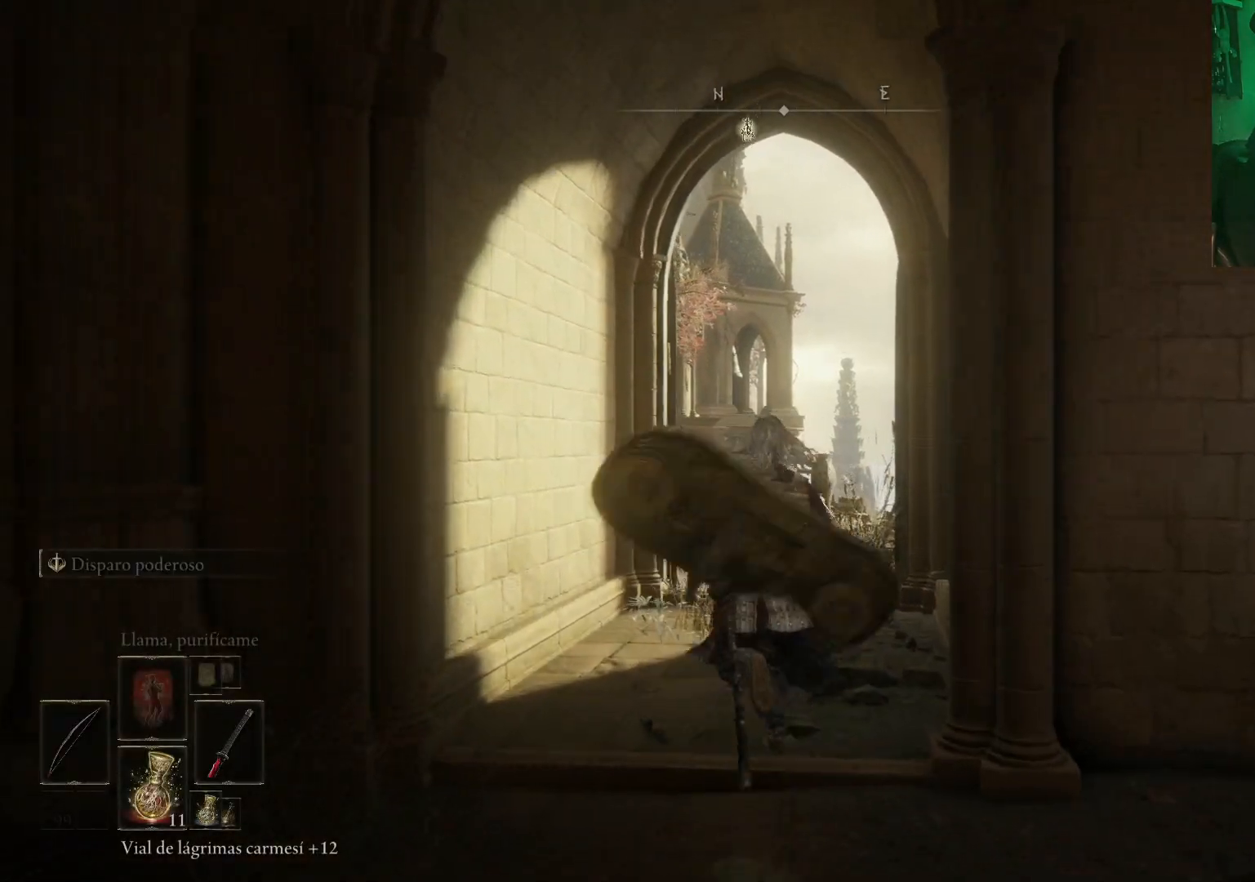
{"buttons": [], "left_stick": "up", "right_stick": "center", "events": []}
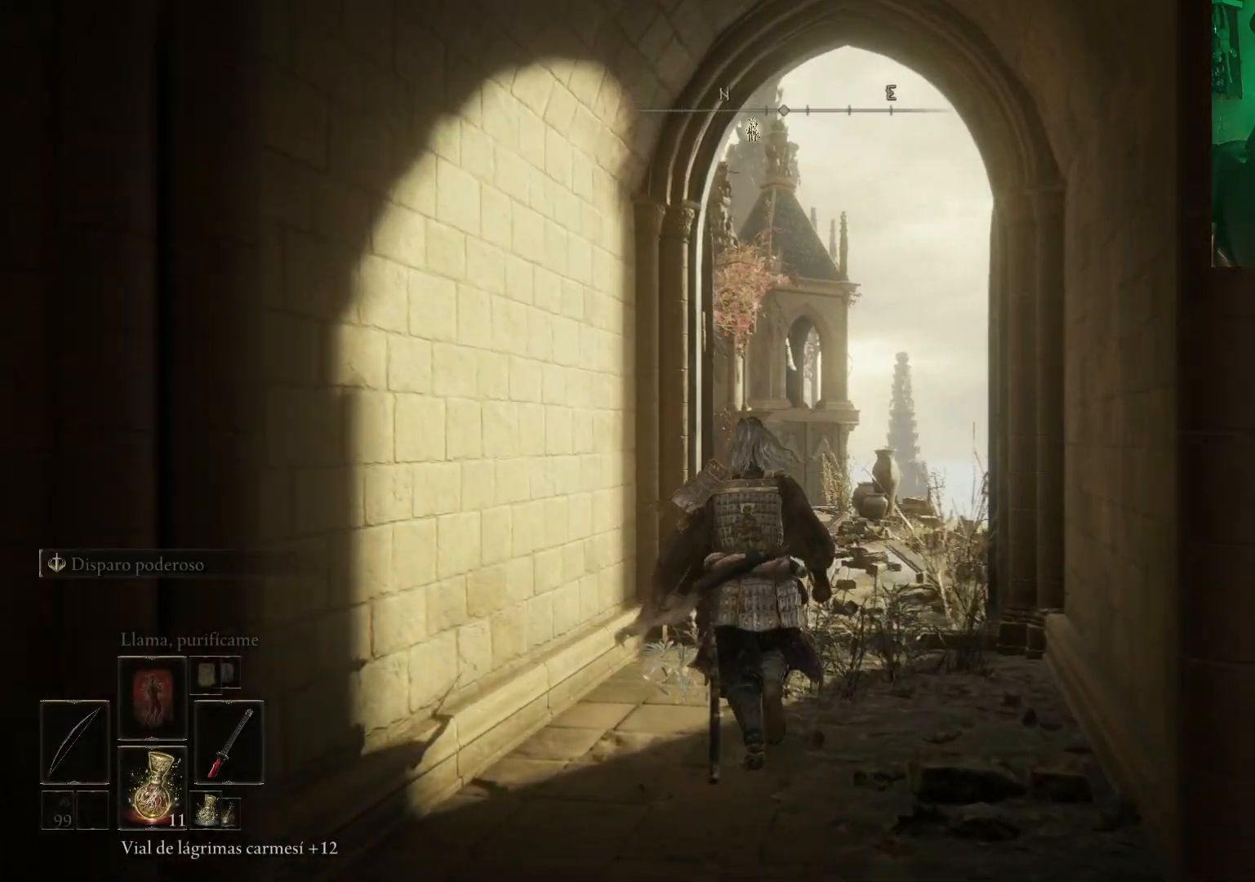
{"buttons": [], "left_stick": "up", "right_stick": "center", "events": [[167, "DPAD_LEFT", "down"], [317, "DPAD_LEFT", "up"]]}
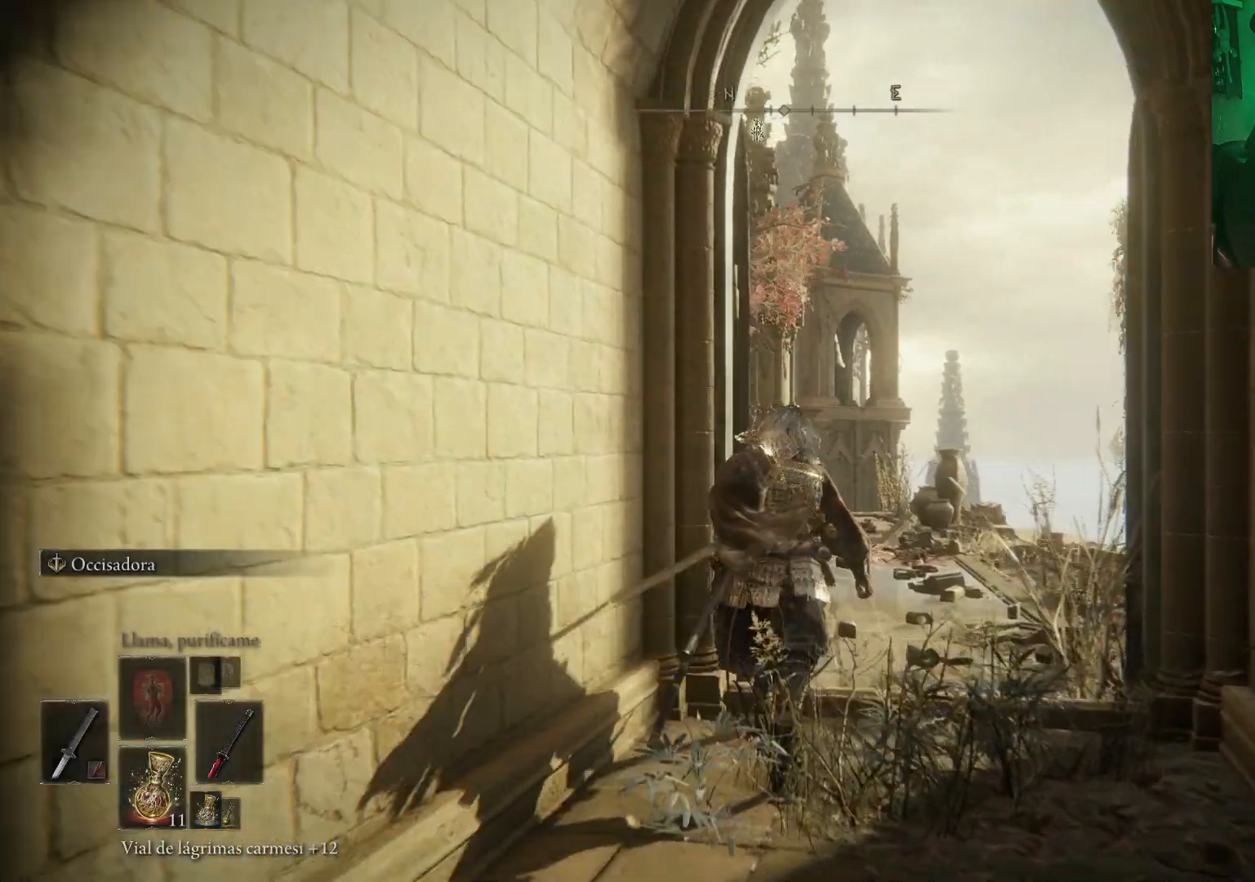
{"buttons": ["B"], "left_stick": "up", "right_stick": "center", "events": [[67, "B", "down"]]}
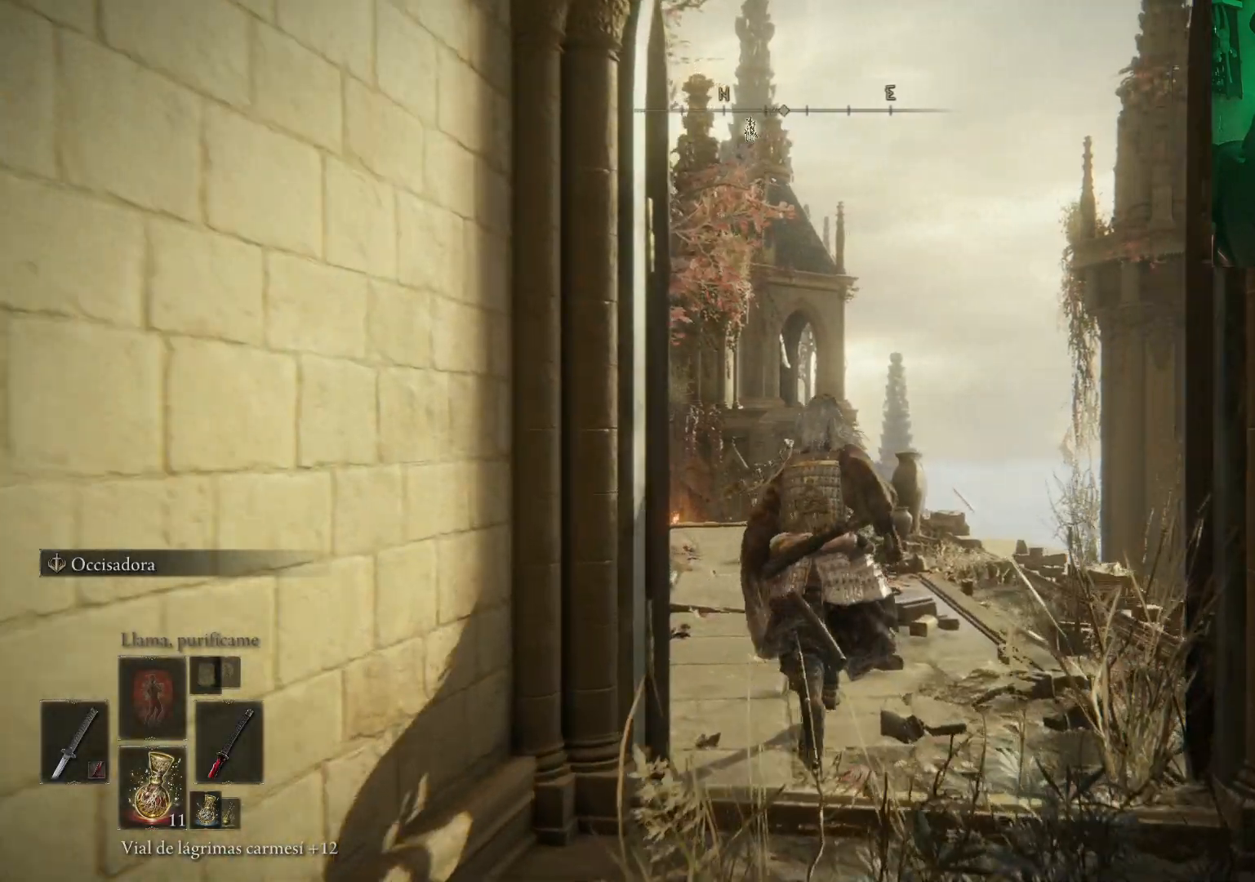
{"buttons": ["B"], "left_stick": "up", "right_stick": "center", "events": []}
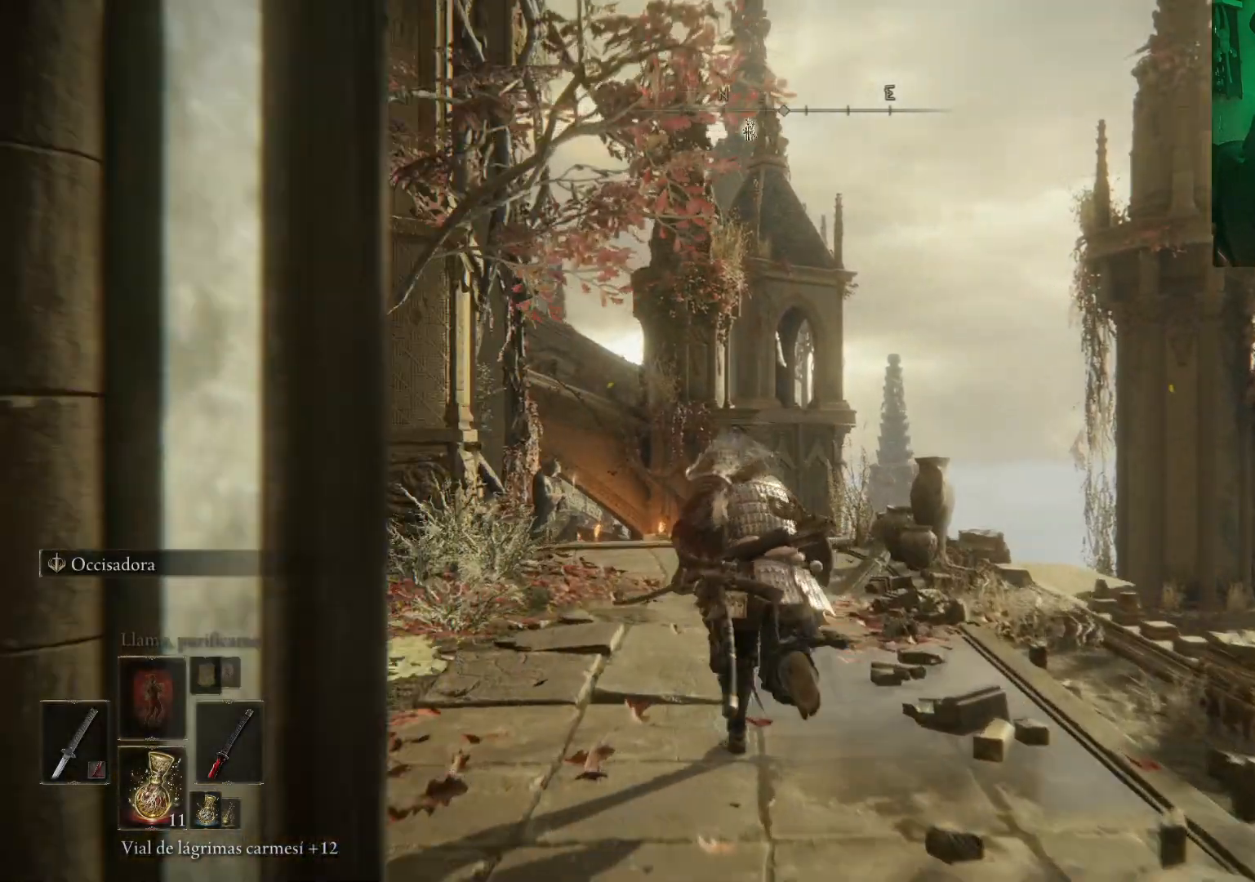
{"buttons": ["B"], "left_stick": "up", "right_stick": "center", "events": []}
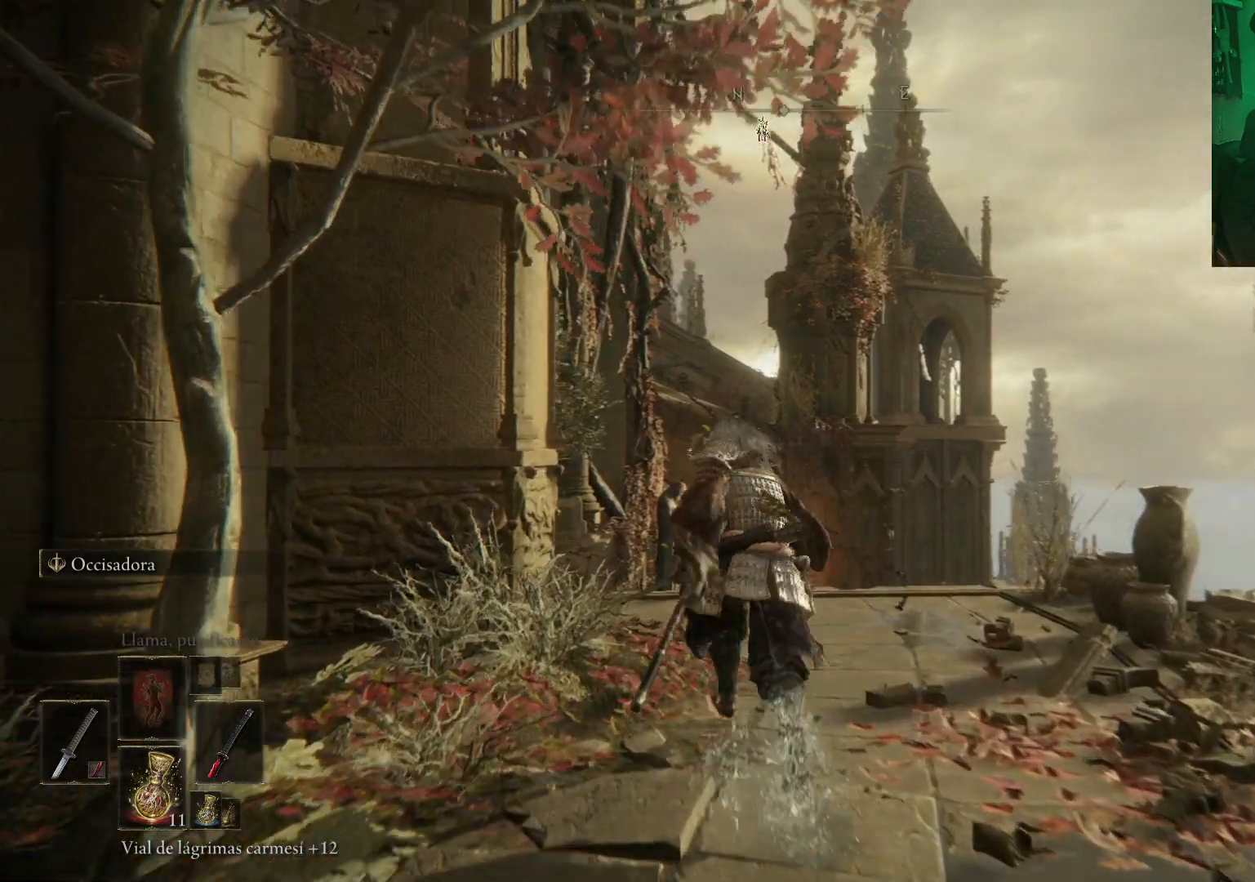
{"buttons": [], "left_stick": "up", "right_stick": "down", "events": [[33, "B", "up"], [167, "right_stick", "down"]]}
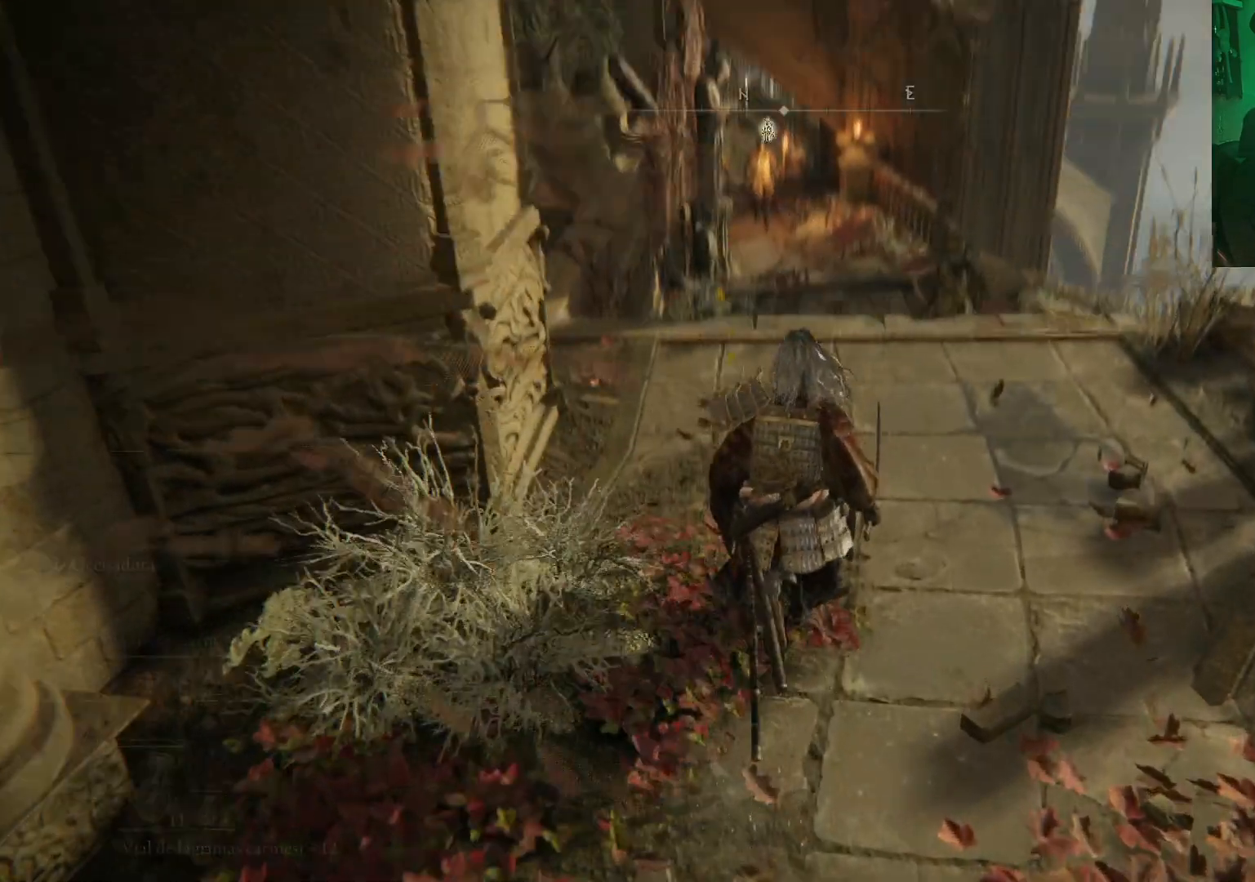
{"buttons": [], "left_stick": "up", "right_stick": "center", "events": [[33, "right_stick", "center"], [267, "R3", "down"], [367, "R3", "up"]]}
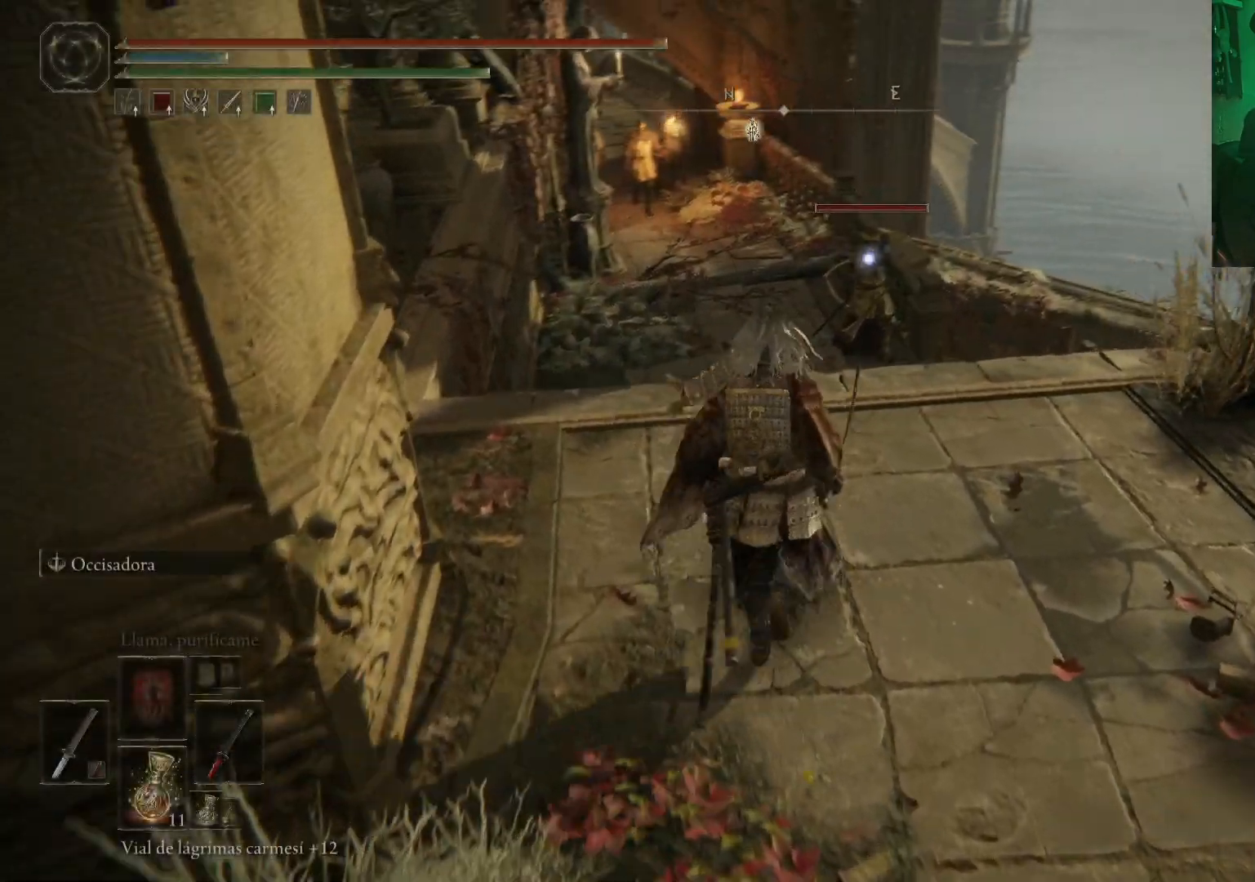
{"buttons": [], "left_stick": "up-left", "right_stick": "center", "events": [[467, "left_stick", "up-left"]]}
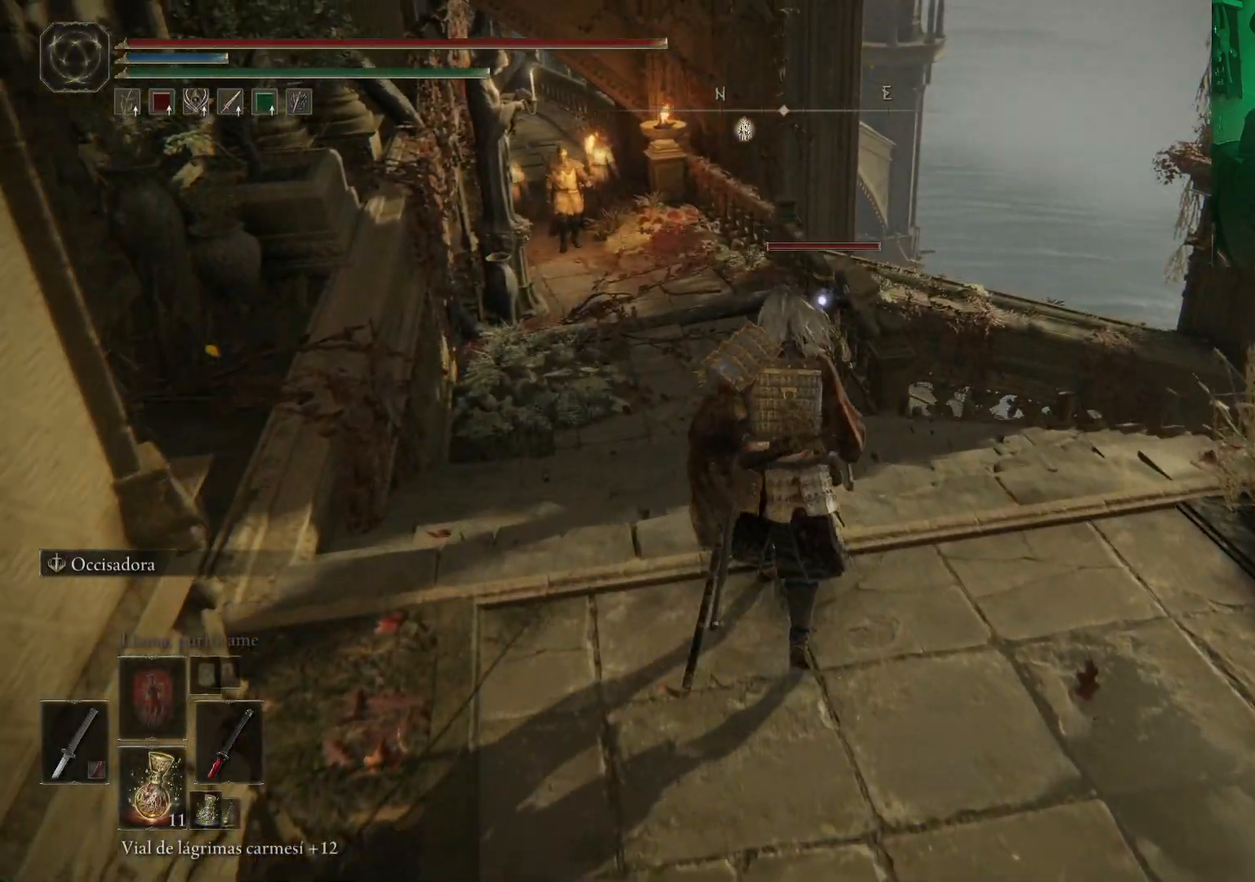
{"buttons": [], "left_stick": "up-left", "right_stick": "center", "events": [[100, "L3", "down"], [250, "L3", "up"]]}
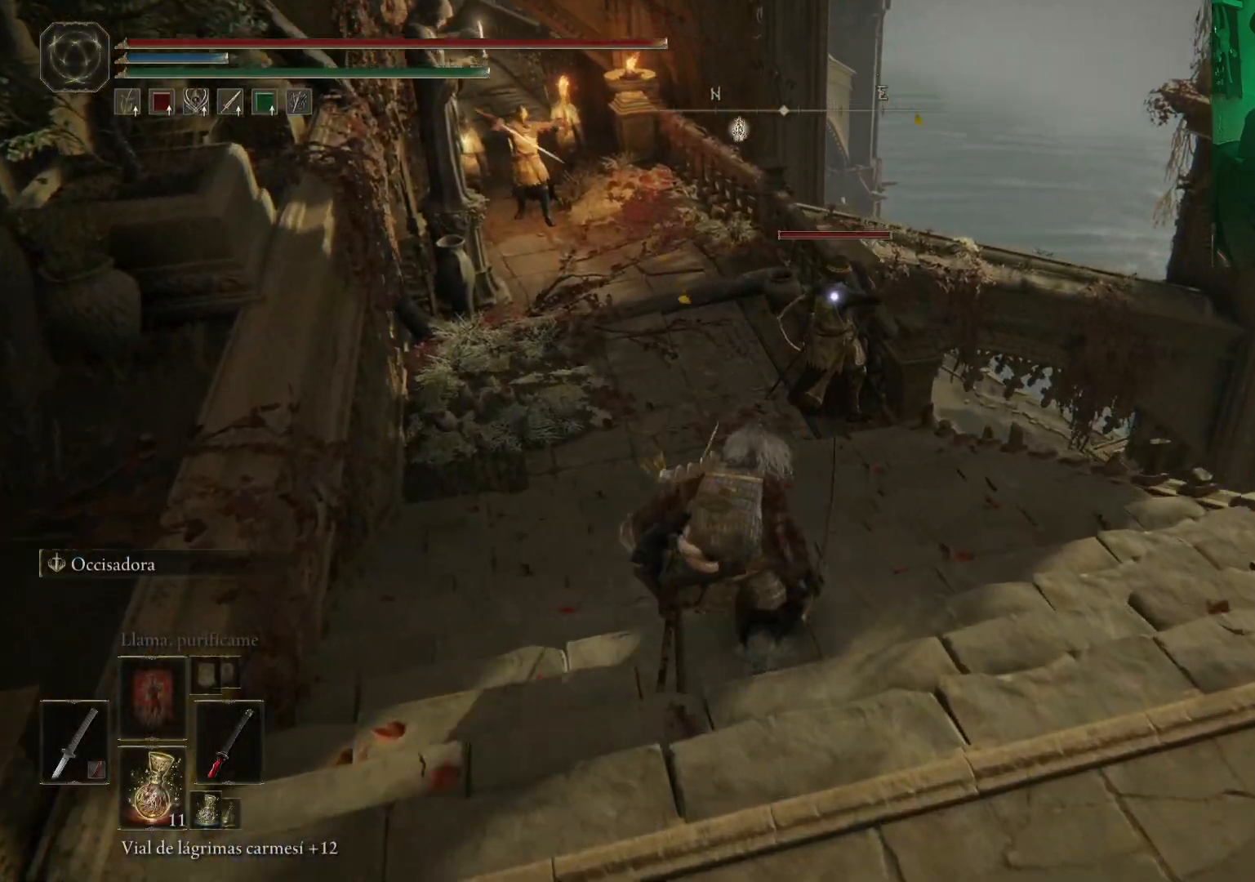
{"buttons": [], "left_stick": "up-left", "right_stick": "center", "events": []}
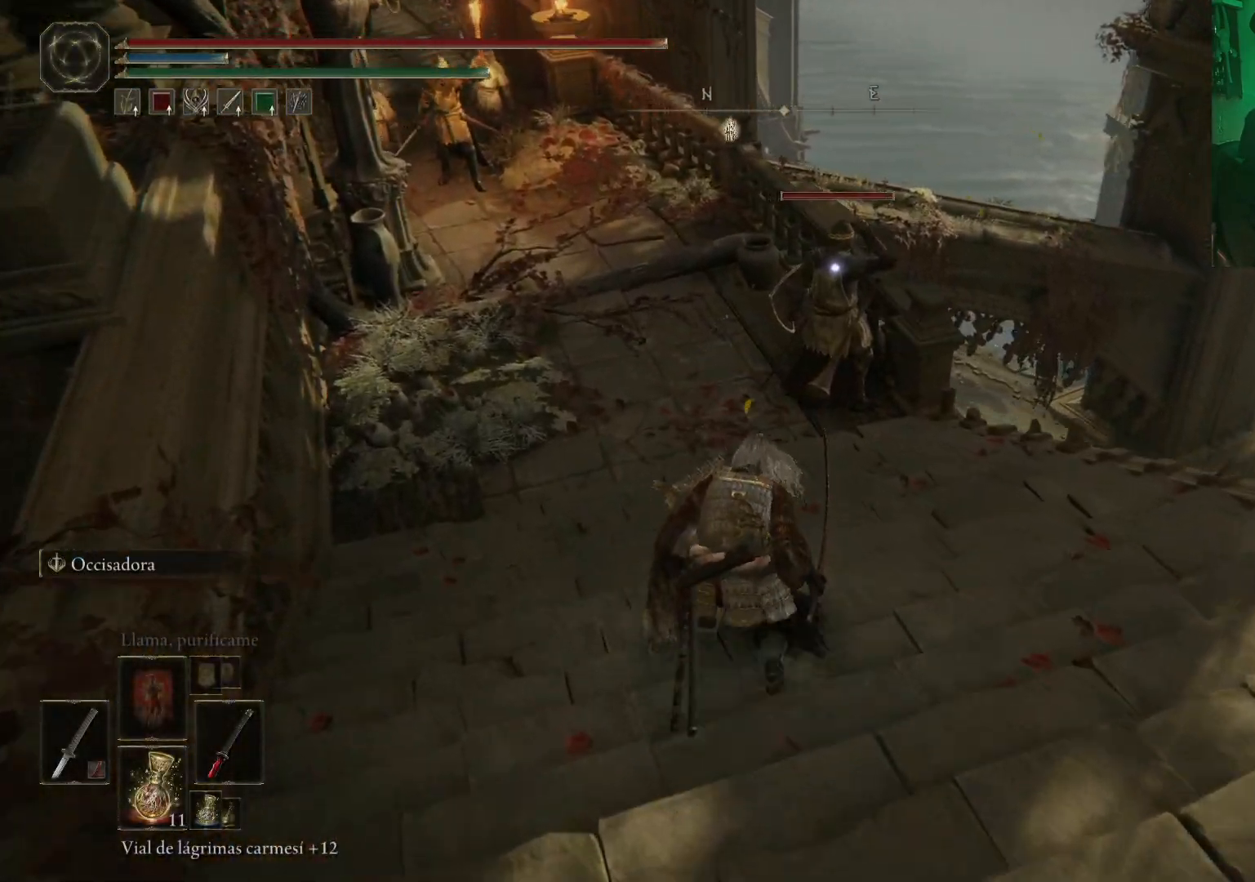
{"buttons": [], "left_stick": "down", "right_stick": "left", "events": [[17, "right_stick", "left"], [100, "R3", "down"], [117, "left_stick", "center"], [267, "R3", "up"], [283, "left_stick", "down"]]}
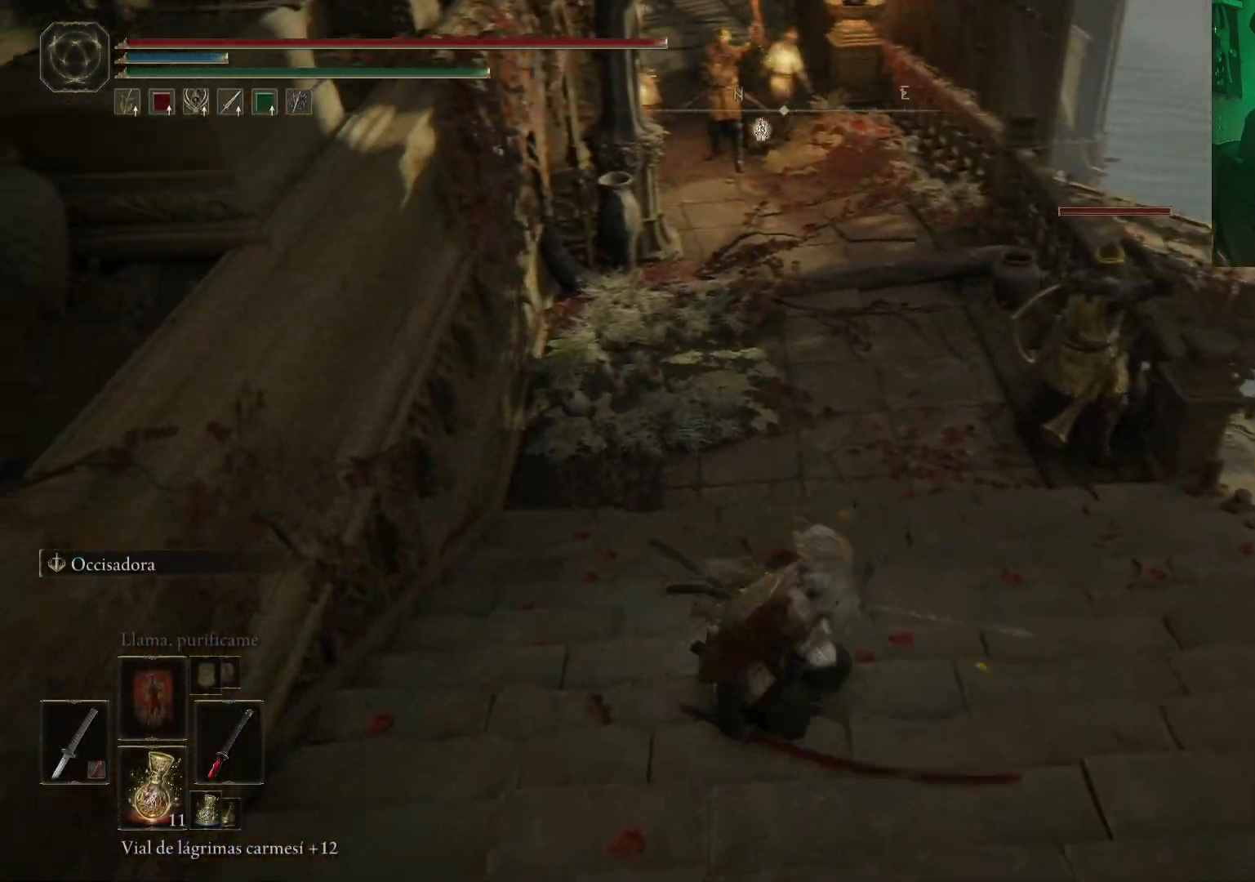
{"buttons": [], "left_stick": "down", "right_stick": "center", "events": [[17, "right_stick", "center"], [250, "R3", "down"], [400, "R3", "up"]]}
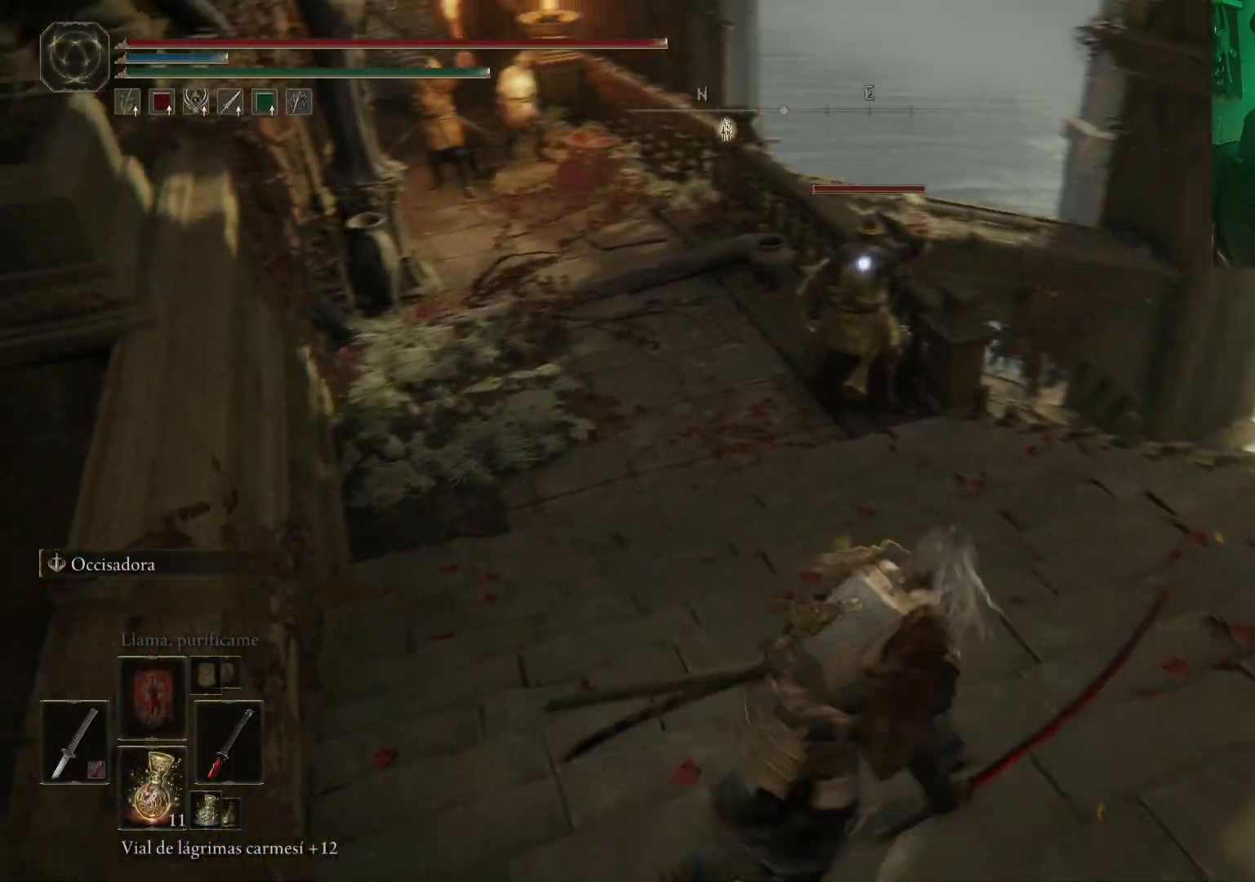
{"buttons": [], "left_stick": "down", "right_stick": "left", "events": [[250, "right_stick", "left"]]}
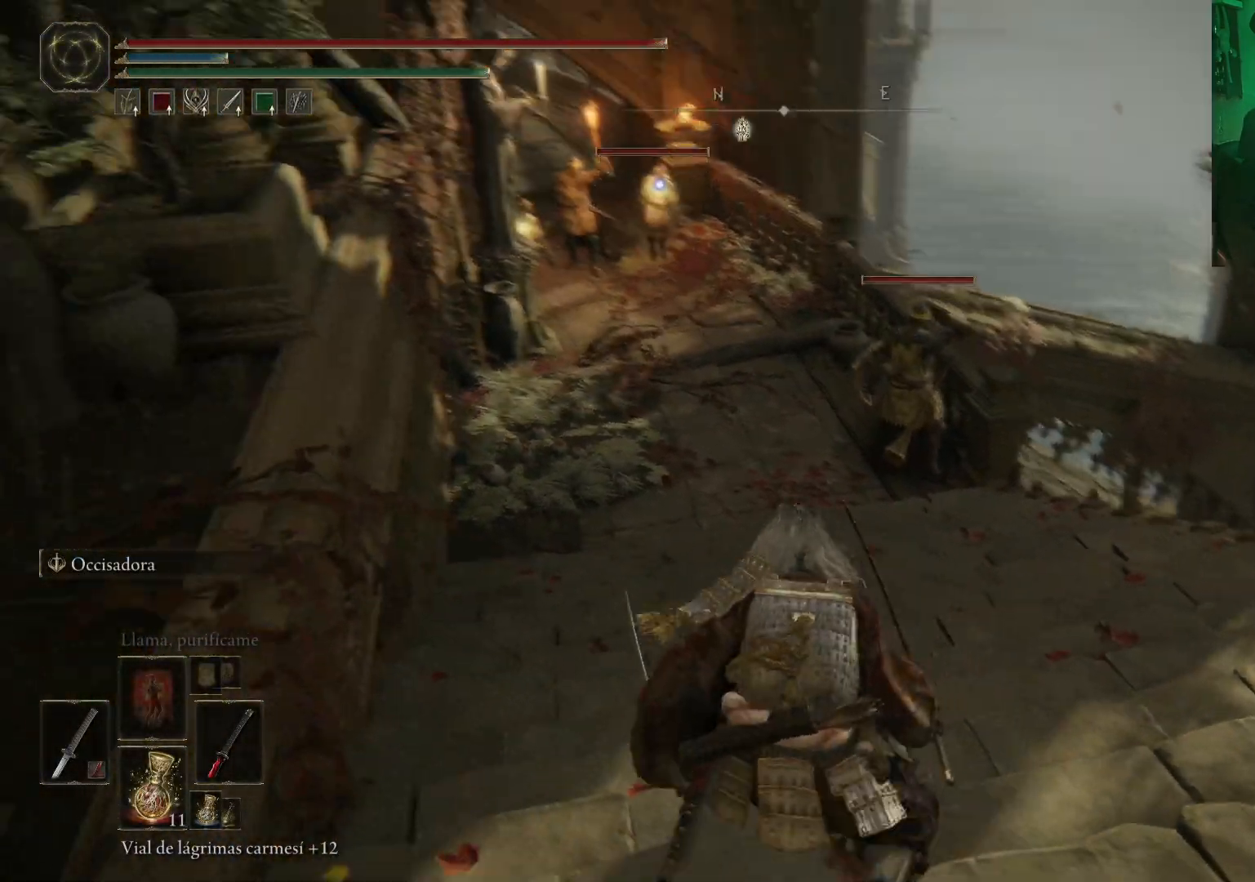
{"buttons": [], "left_stick": "down", "right_stick": "center", "events": [[133, "right_stick", "center"]]}
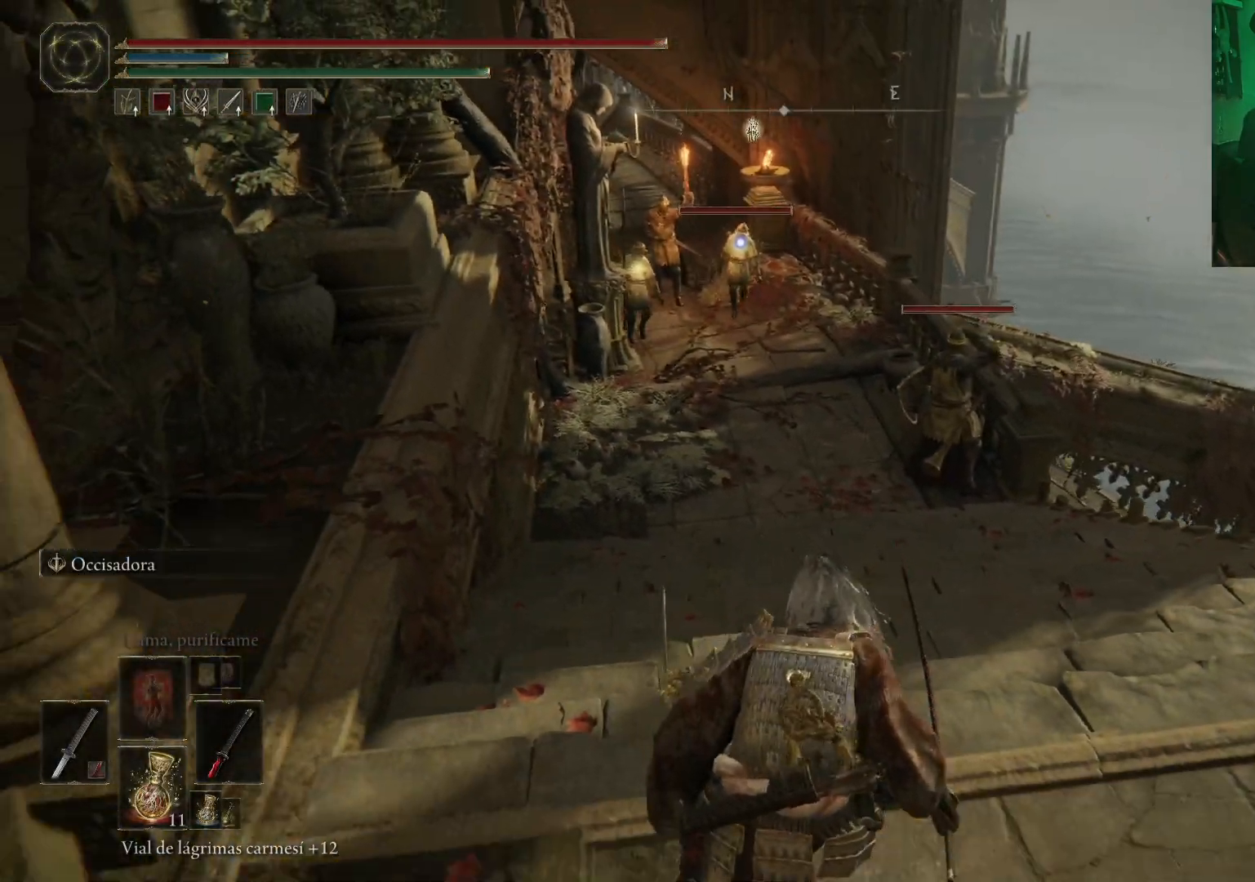
{"buttons": [], "left_stick": "center", "right_stick": "center", "events": [[167, "left_stick", "center"], [333, "DPAD_LEFT", "down"], [450, "DPAD_LEFT", "up"]]}
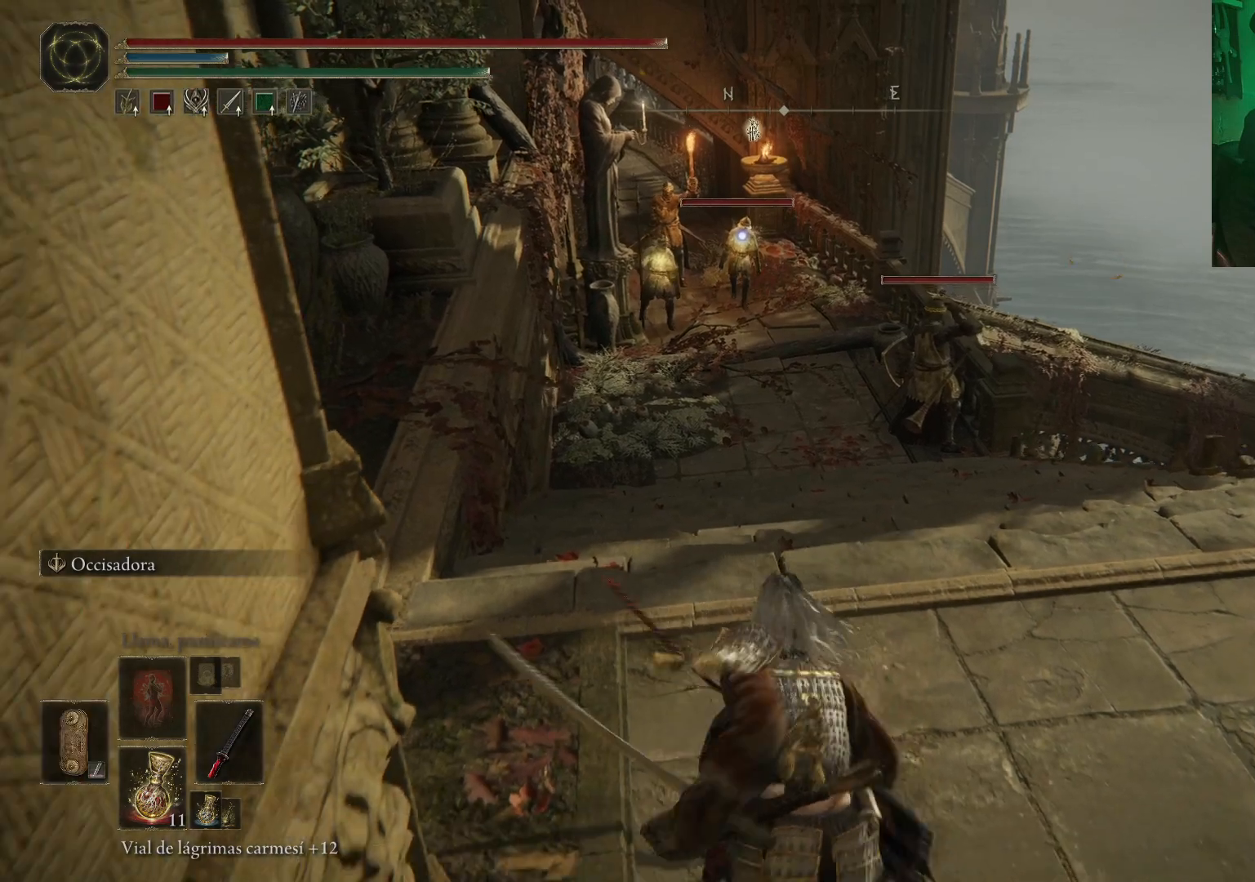
{"buttons": [], "left_stick": "center", "right_stick": "center", "events": [[317, "DPAD_LEFT", "down"], [450, "DPAD_LEFT", "up"]]}
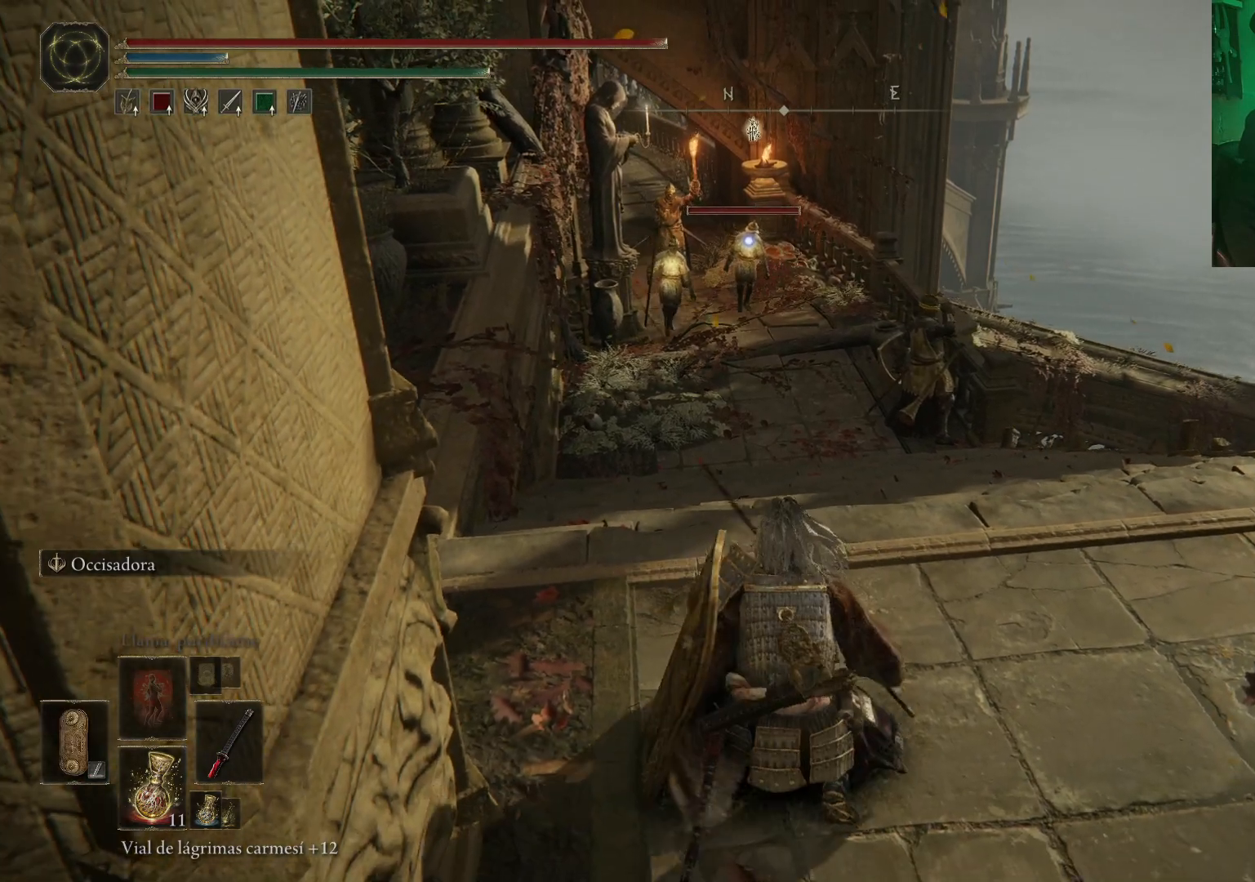
{"buttons": [], "left_stick": "center", "right_stick": "center", "events": []}